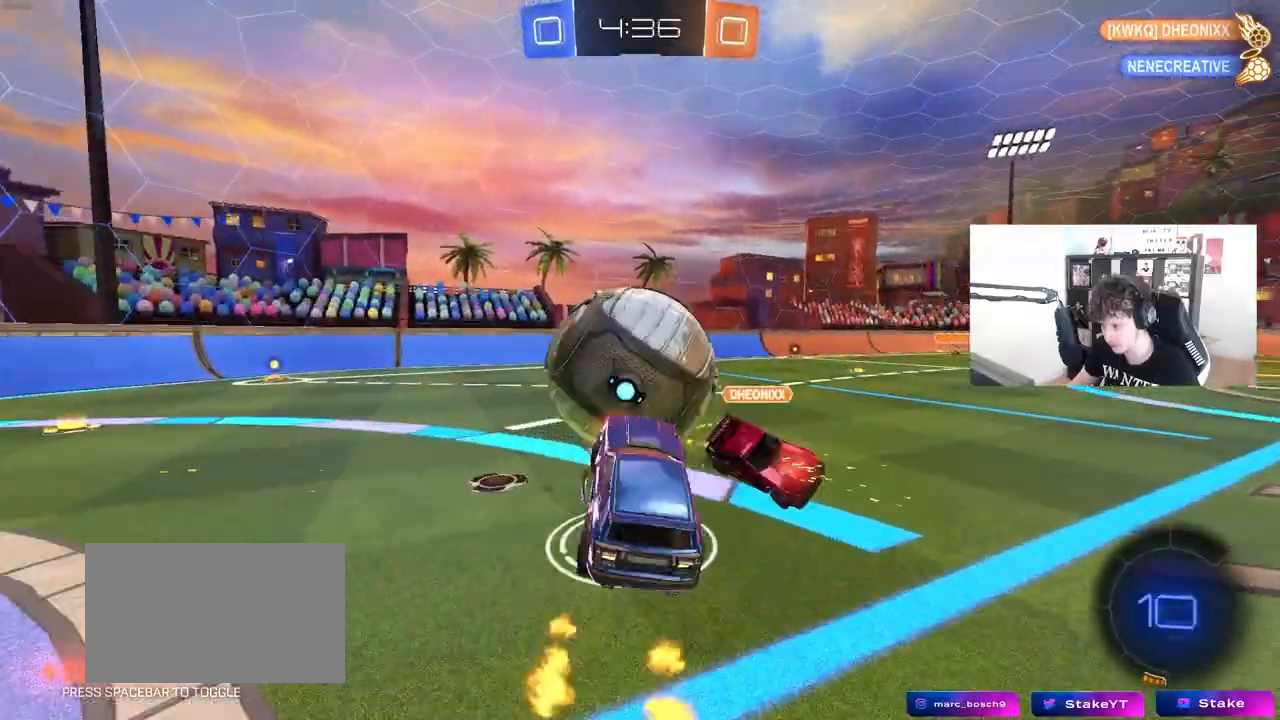
Gameplay with keyboard and mouse; each line is a JSON object with the keys and mouse buttons held at the frame after it. "events" lists presses ("down") and releases ("up") of "1", "2", "3", "4", "5", "a", "alt", "c", "caps_lock", "ctrl", "d", "e", "f", "g", "q", "r", "s", "shift", "space", "t", "tab", "v", "w", "x", "z", "mouse_left", "mouse_wheel" and "mouse_right" between this image and that frame as [ms after this image, input, new state], when the widget could be followed in between. "mouse_left", "mouse_wheel", "mouse_right" = the "left", "wheel", "right" buttons of the "mouse" list. No other keys are recorded. "wheel" means that the mouse wheel is clicked or scrolled. "mouse_move" is the direction in which the mouse moves at that frame (one of eight, or "still"), when it could be read.
{"keys": ["d", "w"], "mouse": [], "mouse_move": "still", "events": [[83, "a", "up"], [83, "shift", "up"], [183, "a", "down"], [217, "a", "up"], [217, "d", "down"], [267, "w", "down"], [367, "w", "up"], [450, "w", "down"]]}
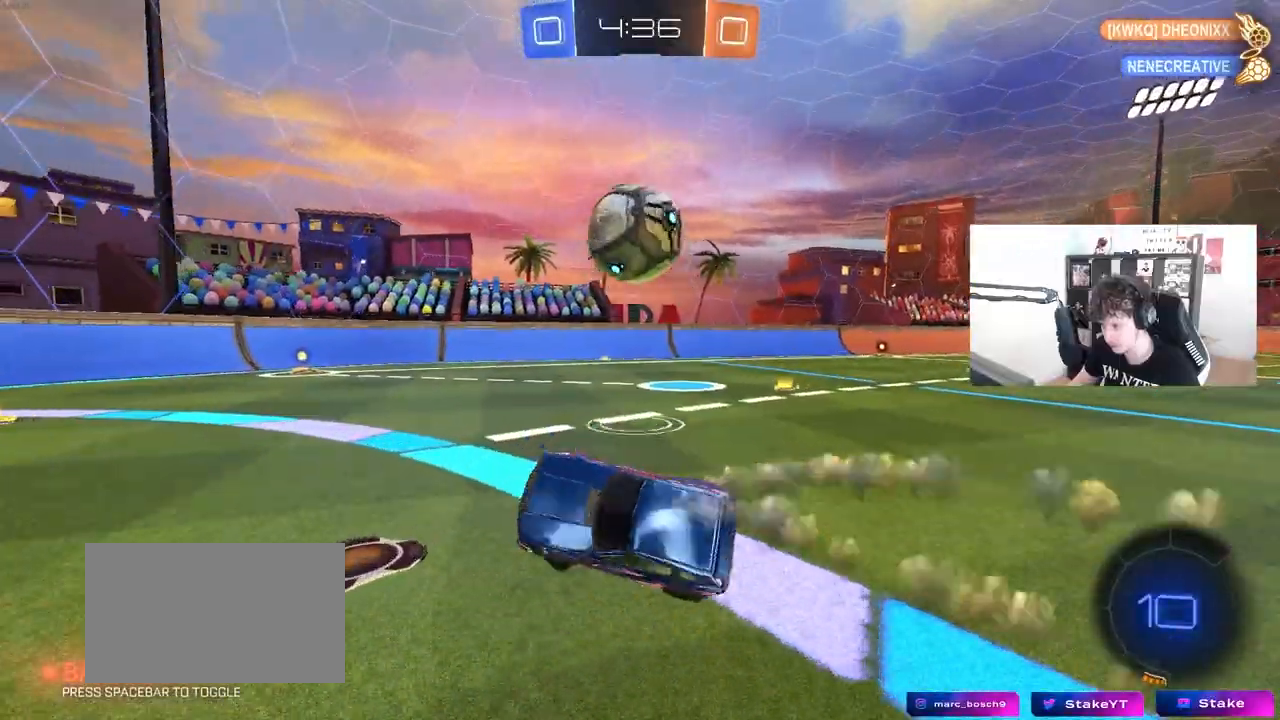
{"keys": ["d", "w"], "mouse": [], "mouse_move": "still", "events": [[50, "mouse_right", "down"], [200, "mouse_right", "up"], [283, "space", "down"], [333, "a", "down"], [333, "d", "up"], [433, "a", "up"], [467, "d", "down"], [467, "space", "up"]]}
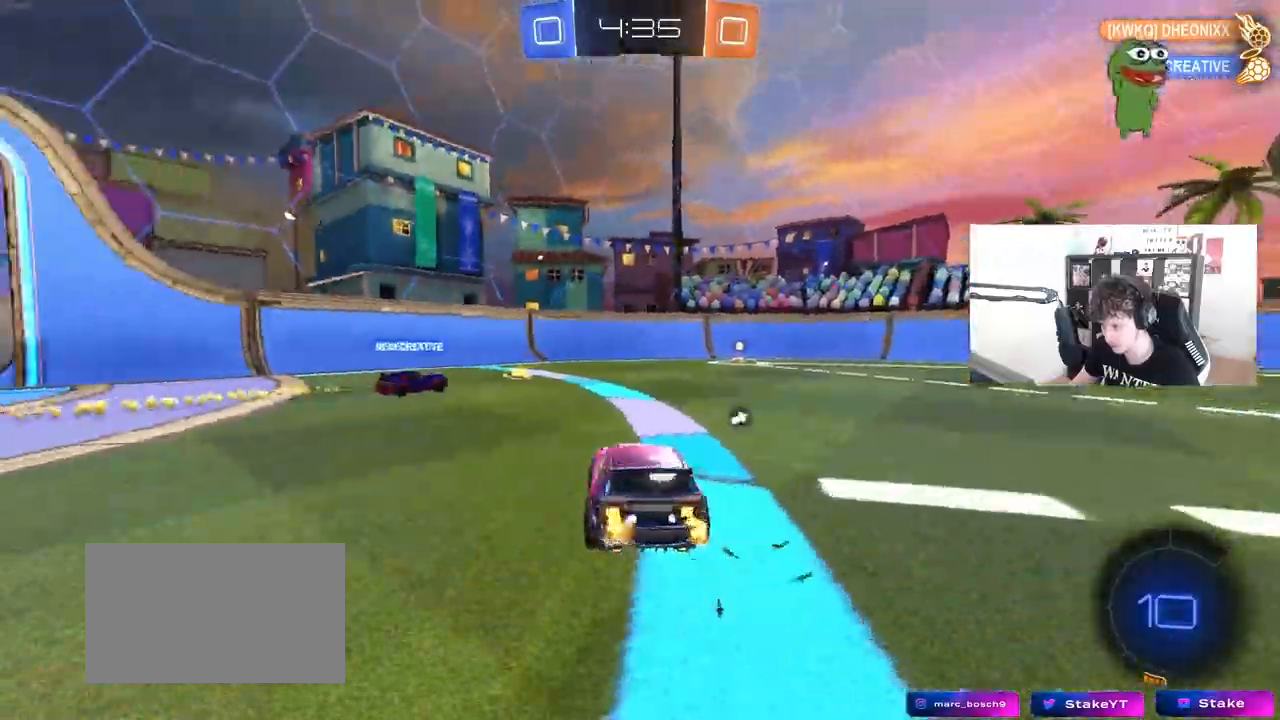
{"keys": ["space", "w"], "mouse": [], "mouse_move": "still", "events": [[167, "d", "up"], [217, "a", "down"], [450, "a", "up"], [483, "space", "down"]]}
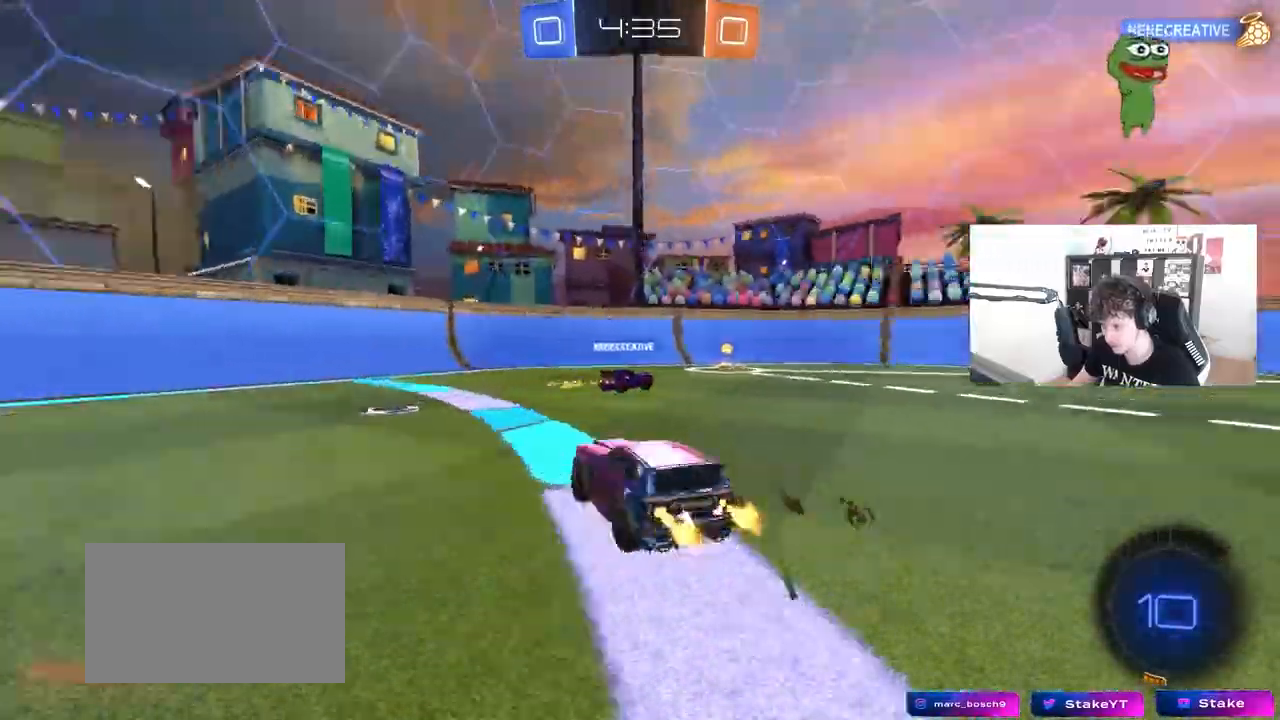
{"keys": ["a", "w"], "mouse": [], "mouse_move": "still", "events": [[133, "a", "down"], [183, "shift", "down"], [183, "space", "up"], [267, "shift", "up"]]}
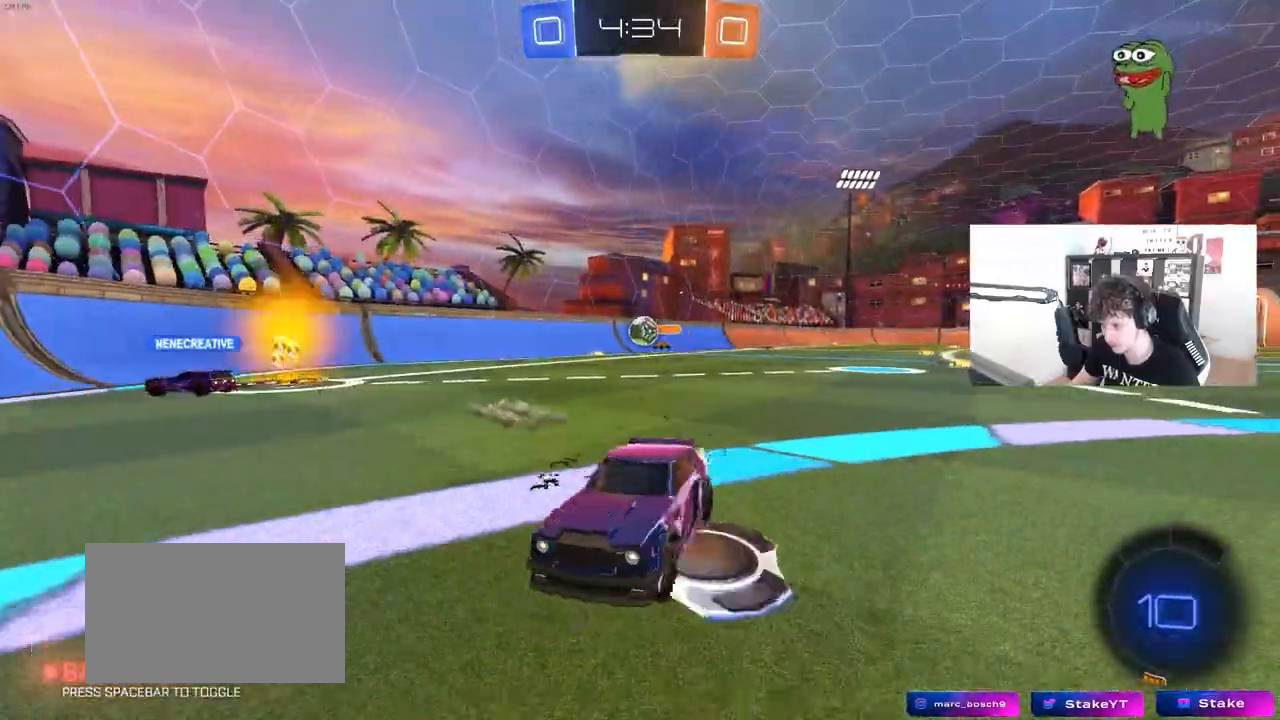
{"keys": ["w"], "mouse": [], "mouse_move": "still", "events": [[333, "a", "up"]]}
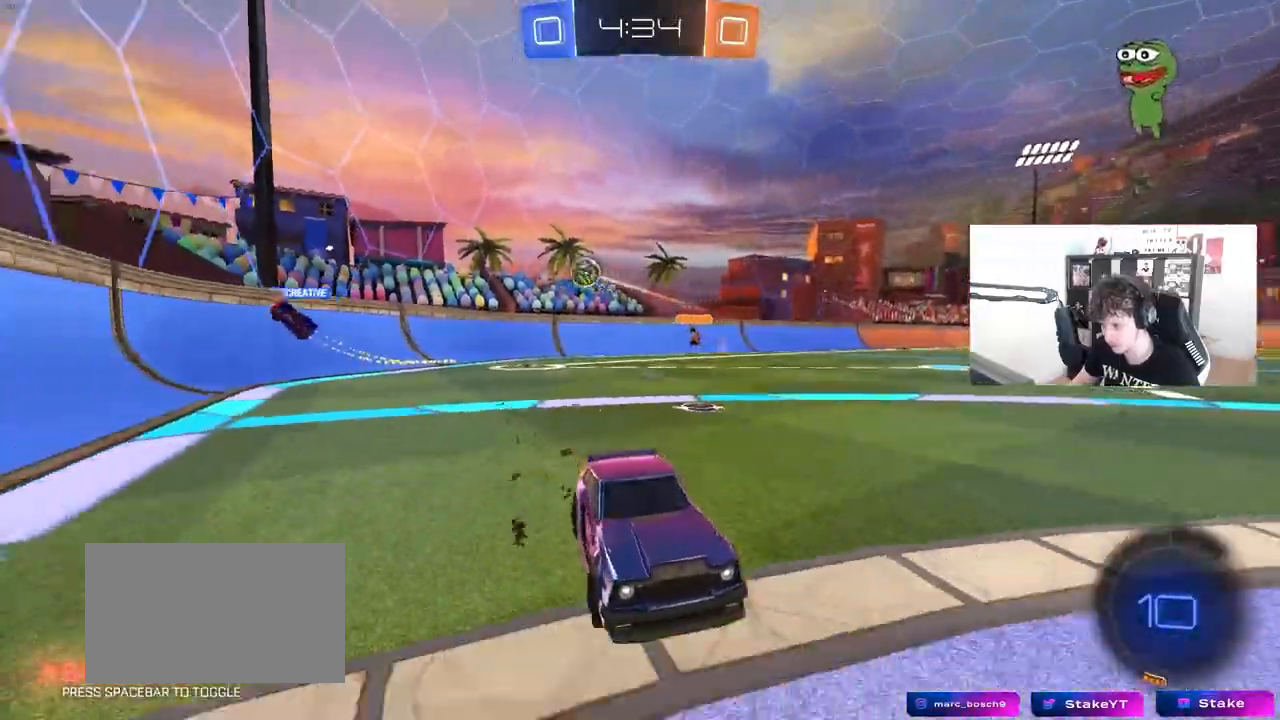
{"keys": ["w"], "mouse": [], "mouse_move": "still", "events": [[67, "a", "down"], [350, "a", "up"]]}
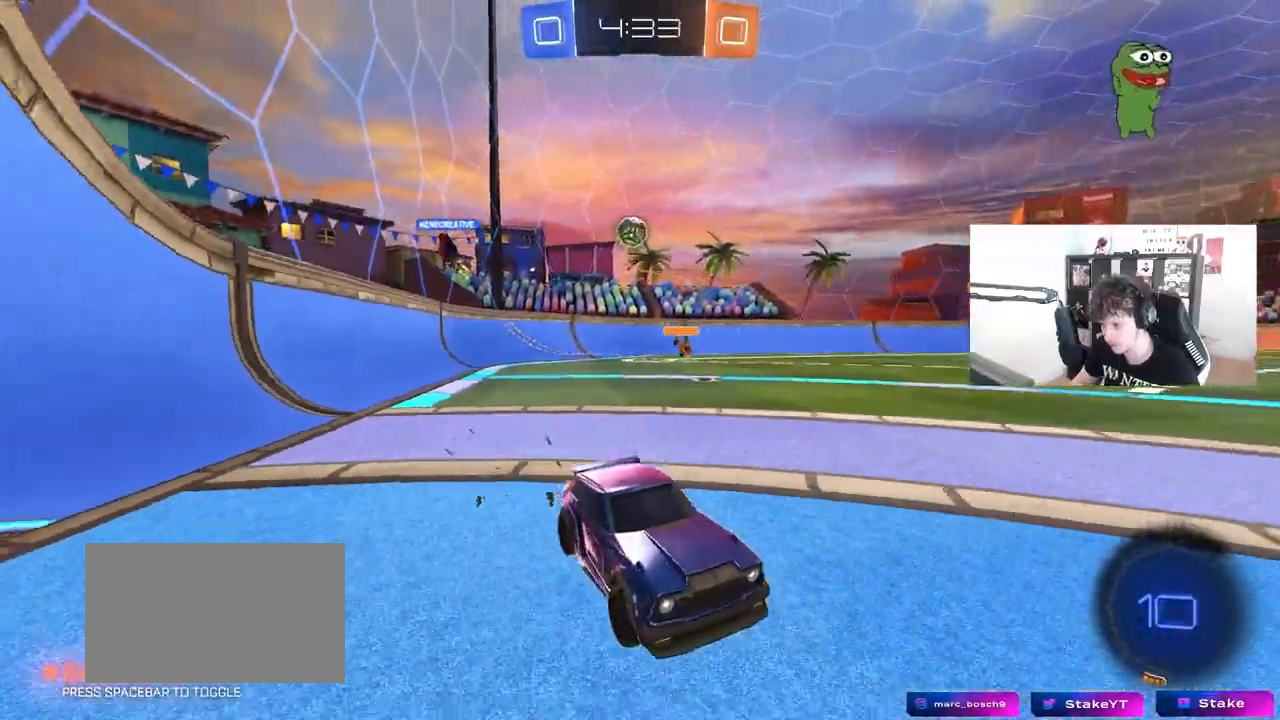
{"keys": ["w"], "mouse": [], "mouse_move": "still", "events": [[267, "a", "down"], [367, "a", "up"]]}
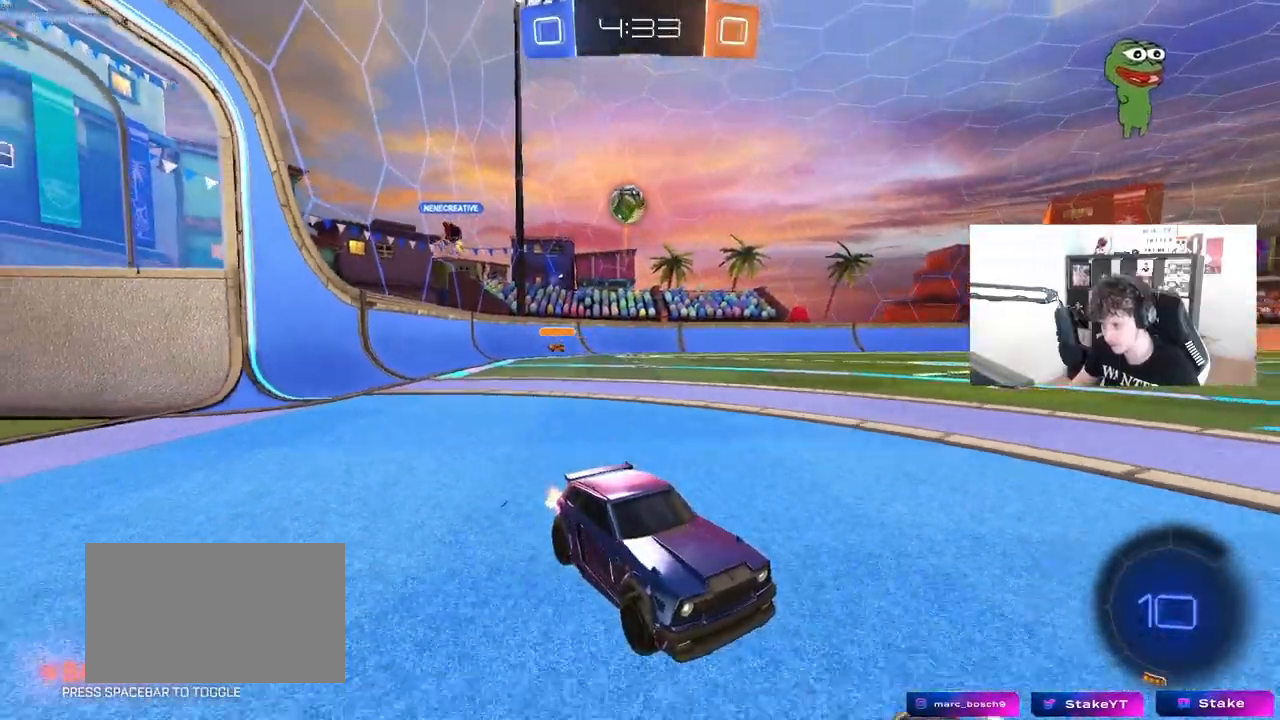
{"keys": ["w"], "mouse": [], "mouse_move": "still", "events": [[283, "d", "down"], [383, "d", "up"]]}
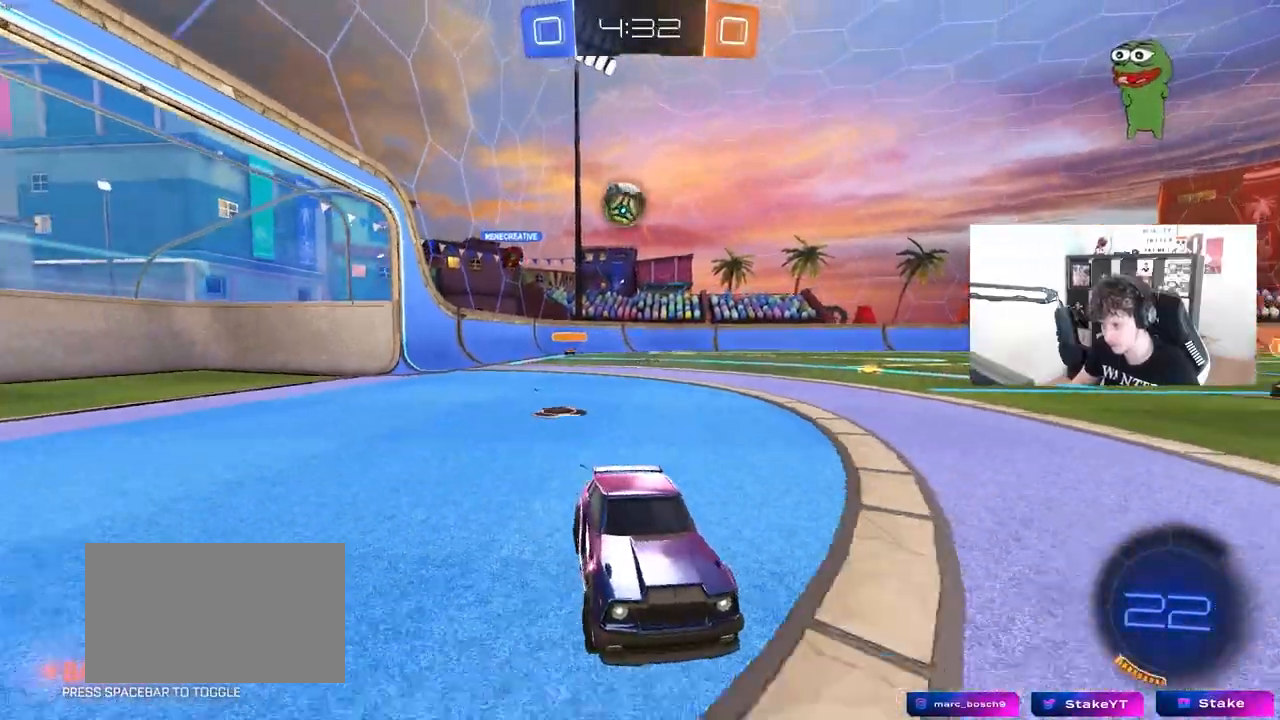
{"keys": ["d", "w"], "mouse": [], "mouse_move": "still", "events": [[200, "d", "down"], [400, "d", "up"], [500, "d", "down"]]}
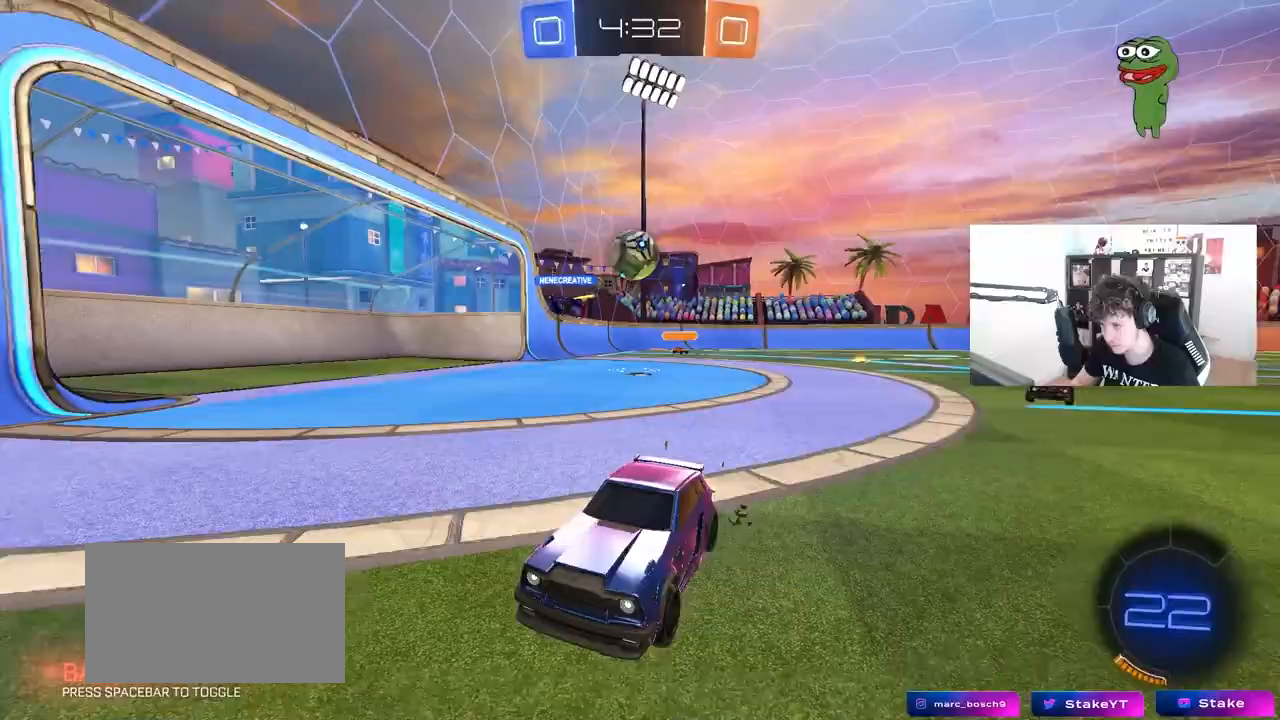
{"keys": ["w"], "mouse": [], "mouse_move": "still", "events": [[133, "d", "up"], [367, "a", "down"], [500, "a", "up"]]}
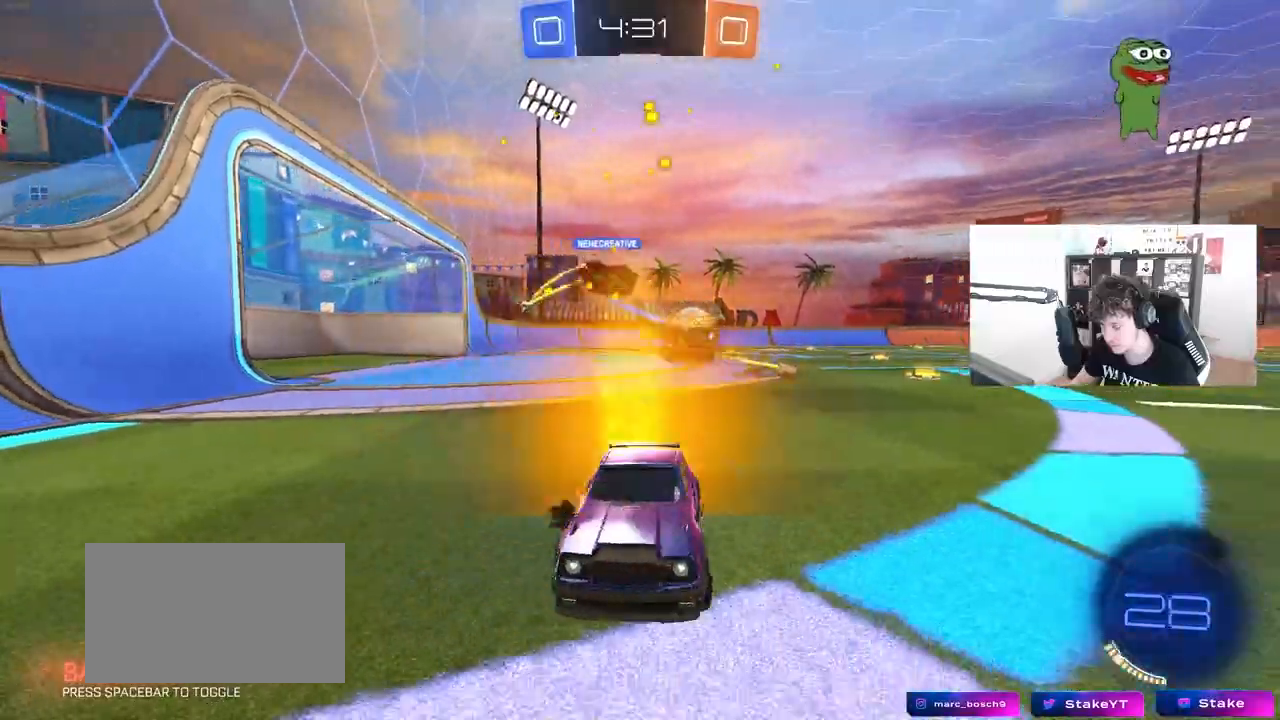
{"keys": ["w"], "mouse": ["left"], "mouse_move": "still", "events": [[50, "mouse_left", "down"], [100, "a", "down"], [200, "a", "up"], [200, "d", "down"], [233, "d", "up"], [283, "a", "down"], [333, "a", "up"]]}
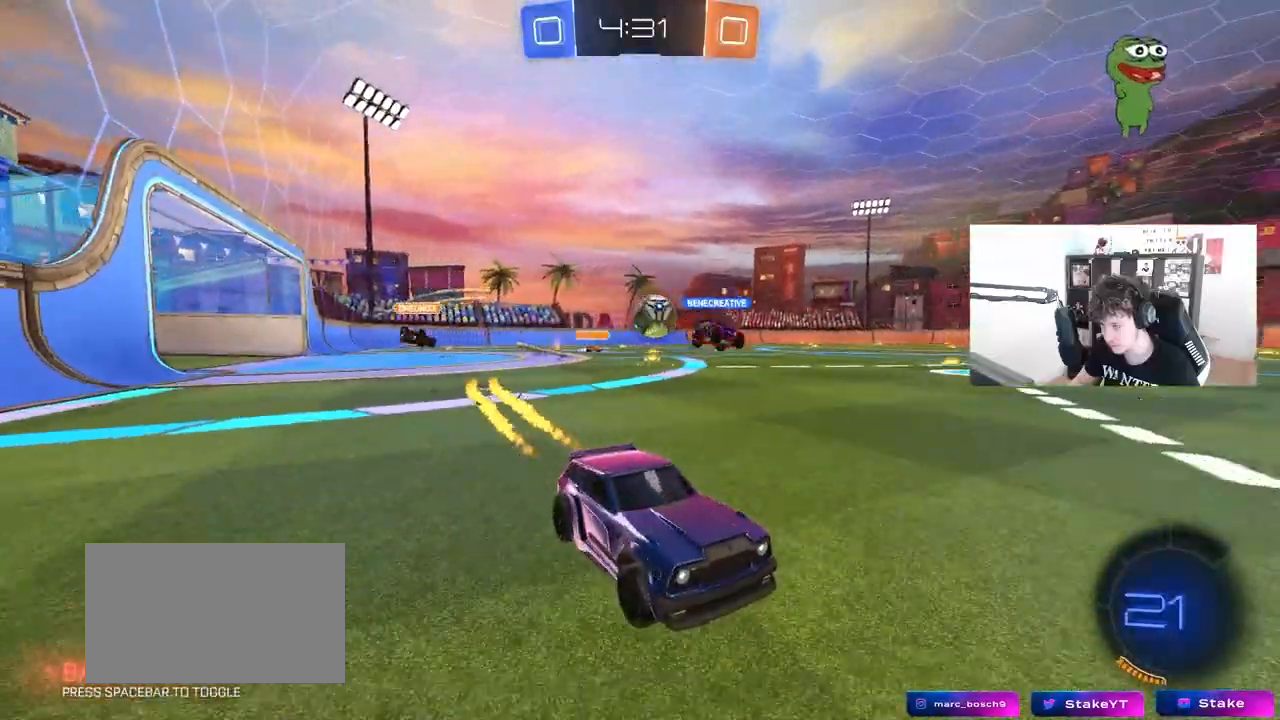
{"keys": ["a", "w"], "mouse": ["left"], "mouse_move": "still", "events": [[67, "a", "down"], [67, "shift", "down"], [117, "mouse_left", "up"], [267, "shift", "up"], [400, "mouse_left", "down"]]}
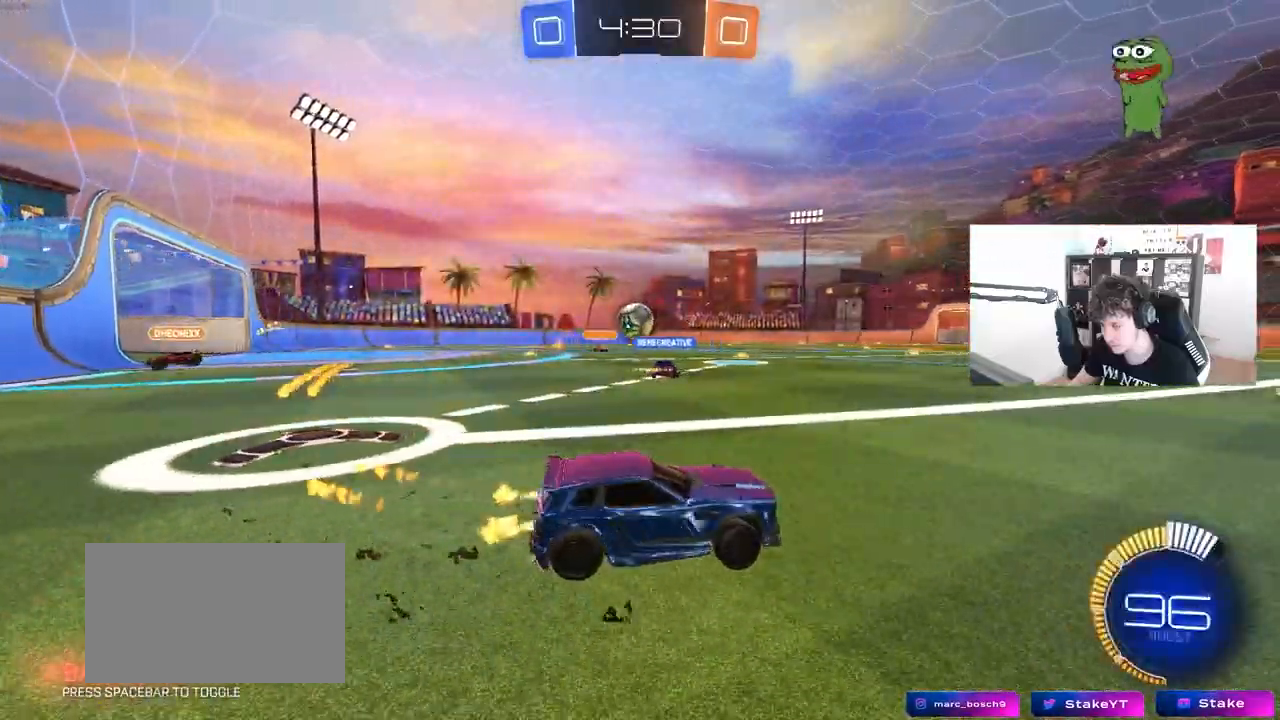
{"keys": ["w"], "mouse": [], "mouse_move": "still", "events": [[83, "a", "up"], [317, "a", "down"], [317, "mouse_left", "up"], [500, "a", "up"]]}
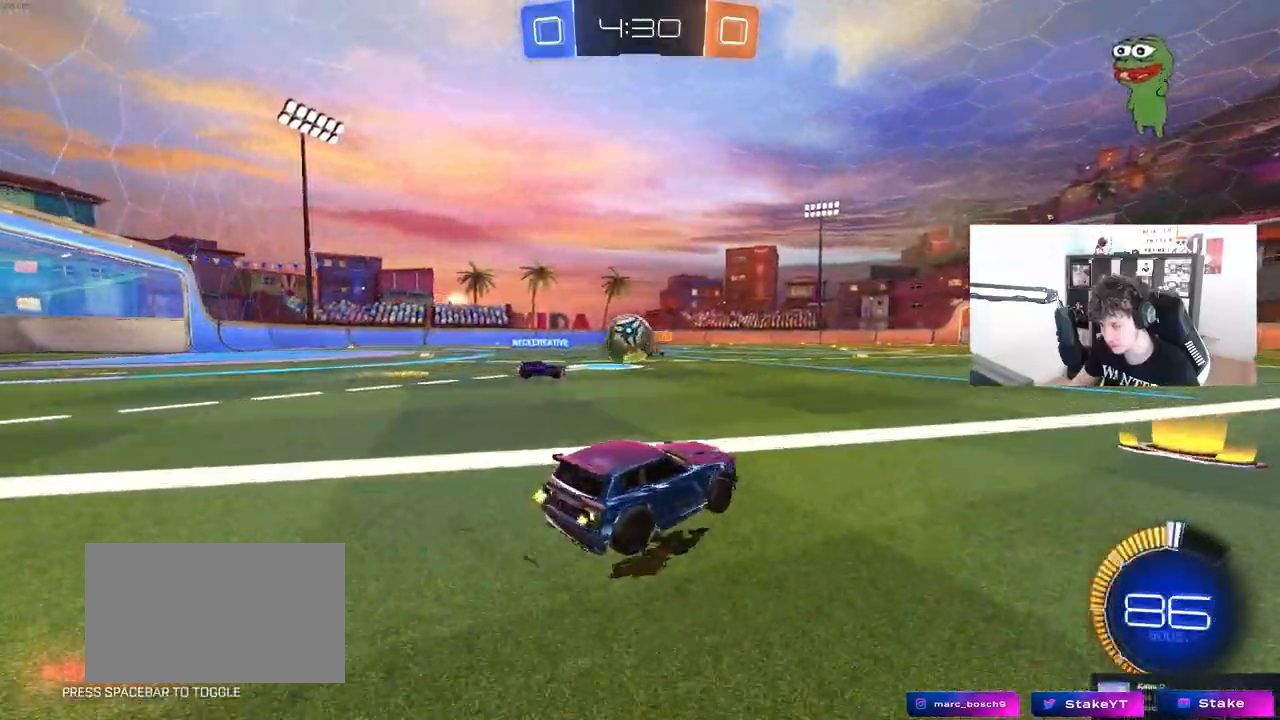
{"keys": ["a", "w"], "mouse": [], "mouse_move": "still", "events": [[50, "d", "down"], [100, "w", "up"], [200, "s", "down"], [333, "s", "up"], [433, "d", "up"], [467, "a", "down"], [467, "w", "down"]]}
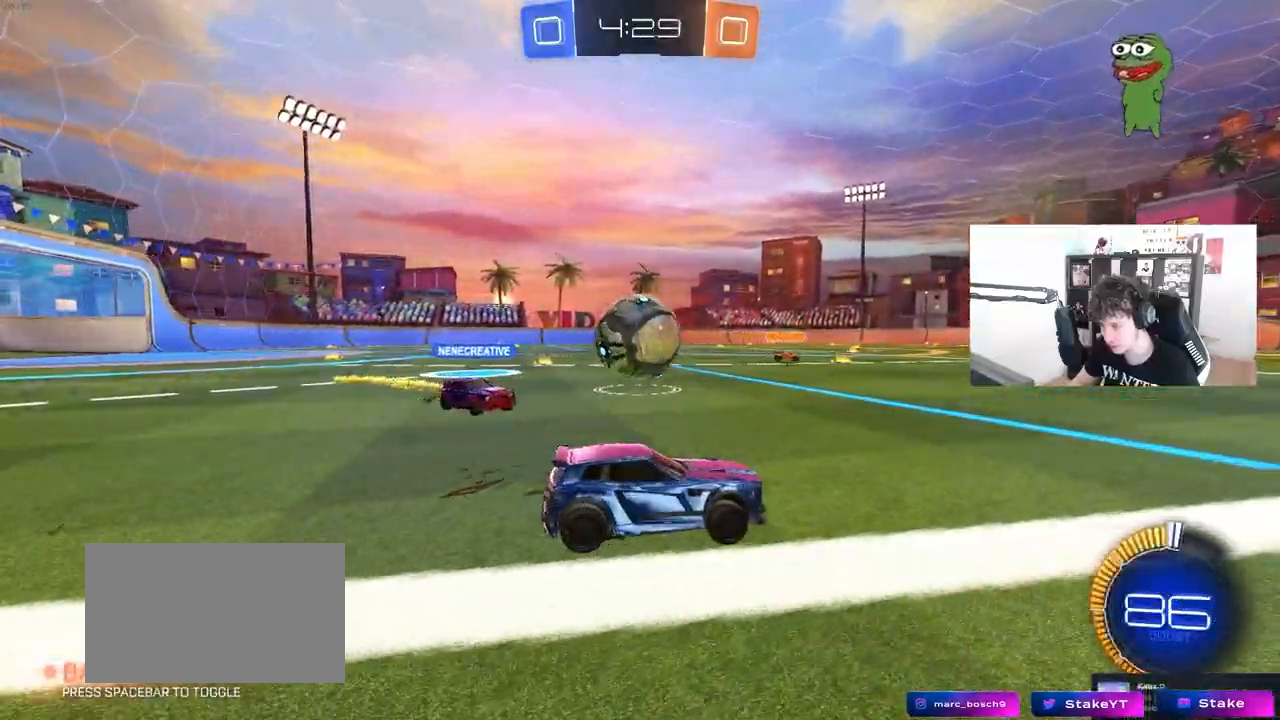
{"keys": ["d", "w"], "mouse": ["left"], "mouse_move": "still", "events": [[217, "a", "up"], [217, "d", "down"], [250, "w", "up"], [350, "w", "down"], [400, "mouse_left", "down"]]}
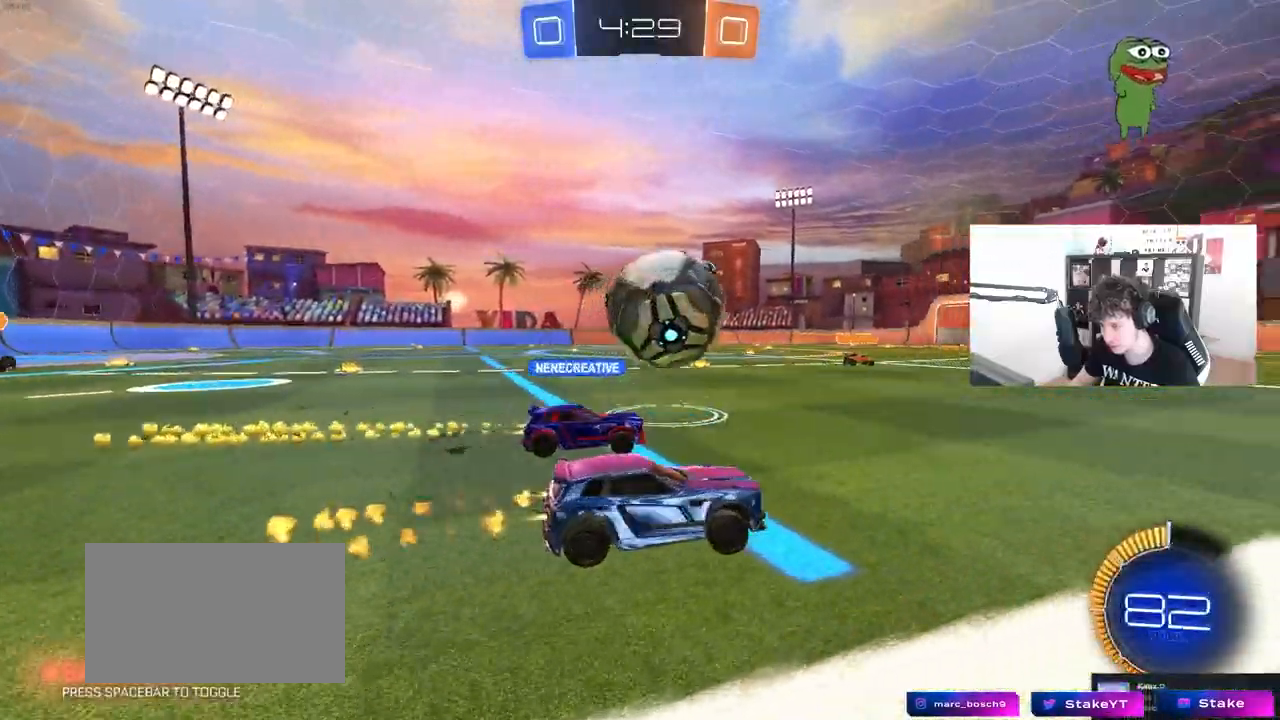
{"keys": ["a", "w"], "mouse": [], "mouse_move": "still", "events": [[133, "d", "up"], [183, "mouse_left", "up"], [267, "a", "down"], [367, "a", "up"], [500, "a", "down"]]}
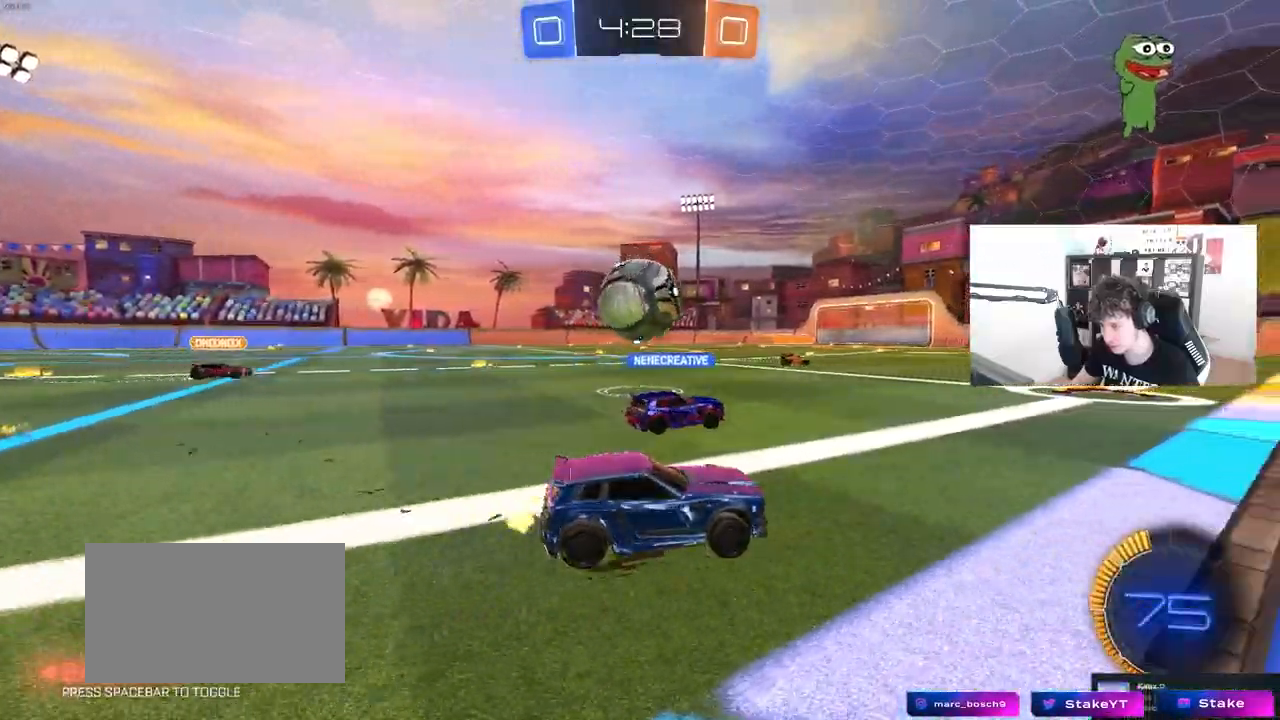
{"keys": ["a"], "mouse": [], "mouse_move": "still", "events": [[50, "w", "up"], [200, "a", "up"], [483, "a", "down"]]}
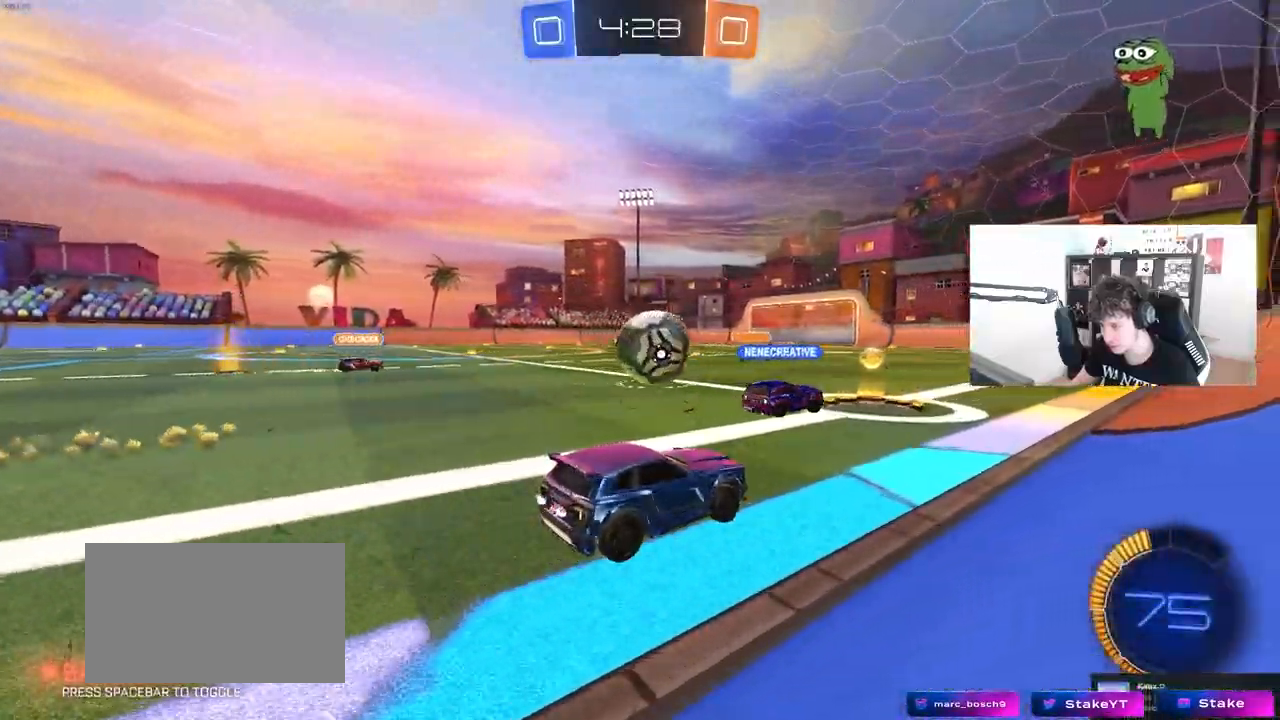
{"keys": ["w"], "mouse": [], "mouse_move": "still", "events": [[117, "w", "down"], [300, "a", "up"]]}
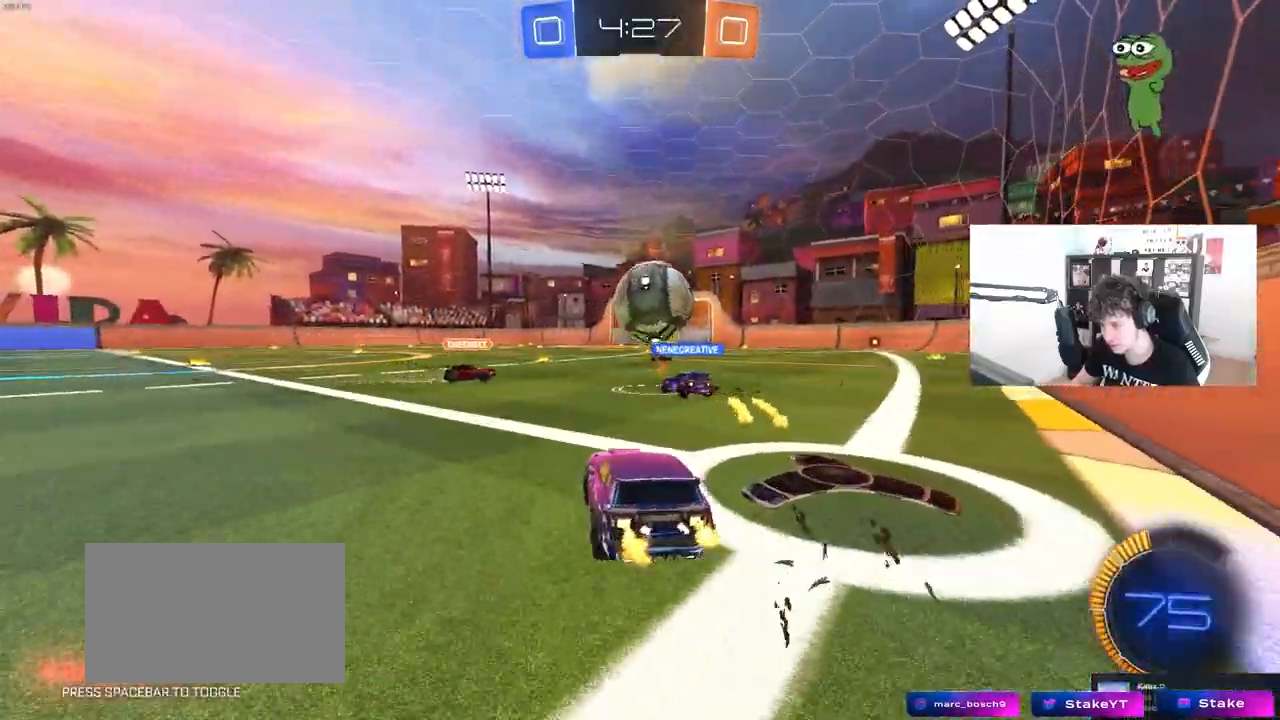
{"keys": ["a", "w"], "mouse": [], "mouse_move": "still", "events": [[267, "mouse_left", "down"], [367, "mouse_left", "up"], [417, "a", "down"]]}
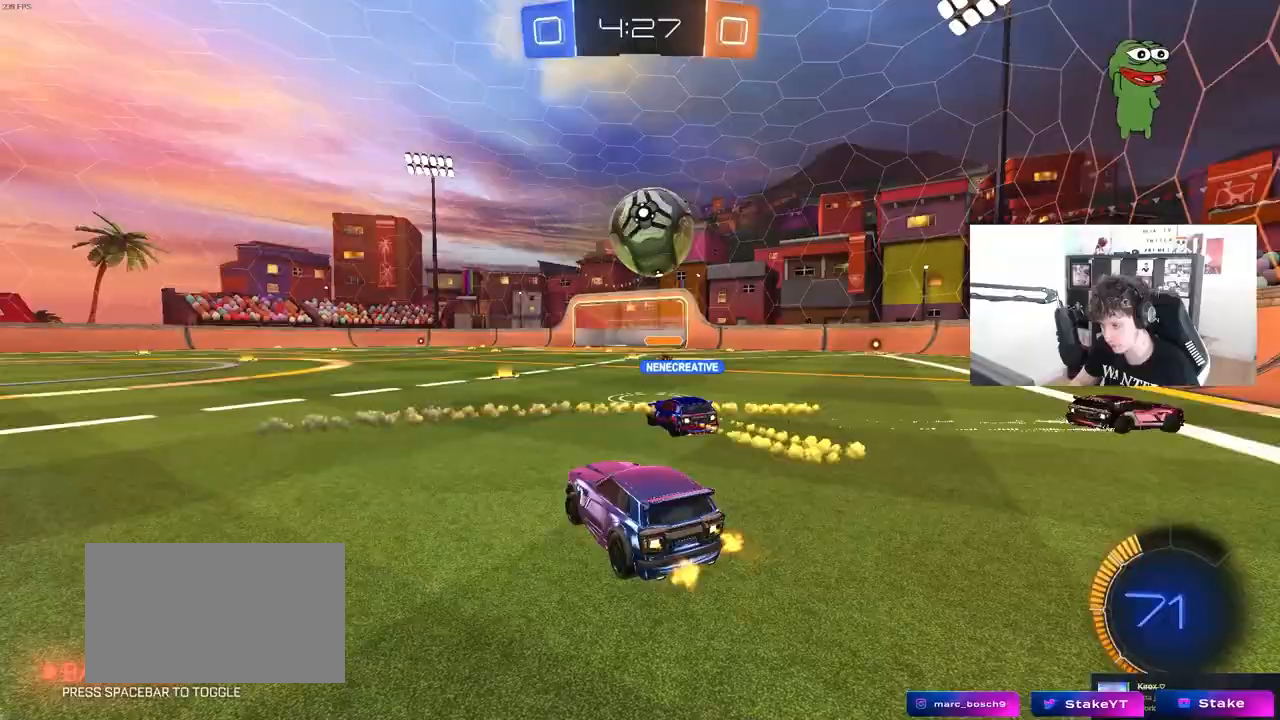
{"keys": ["w"], "mouse": [], "mouse_move": "still", "events": [[50, "w", "up"], [100, "a", "up"], [150, "w", "down"], [200, "d", "down"], [233, "d", "up"], [333, "a", "down"], [433, "a", "up"]]}
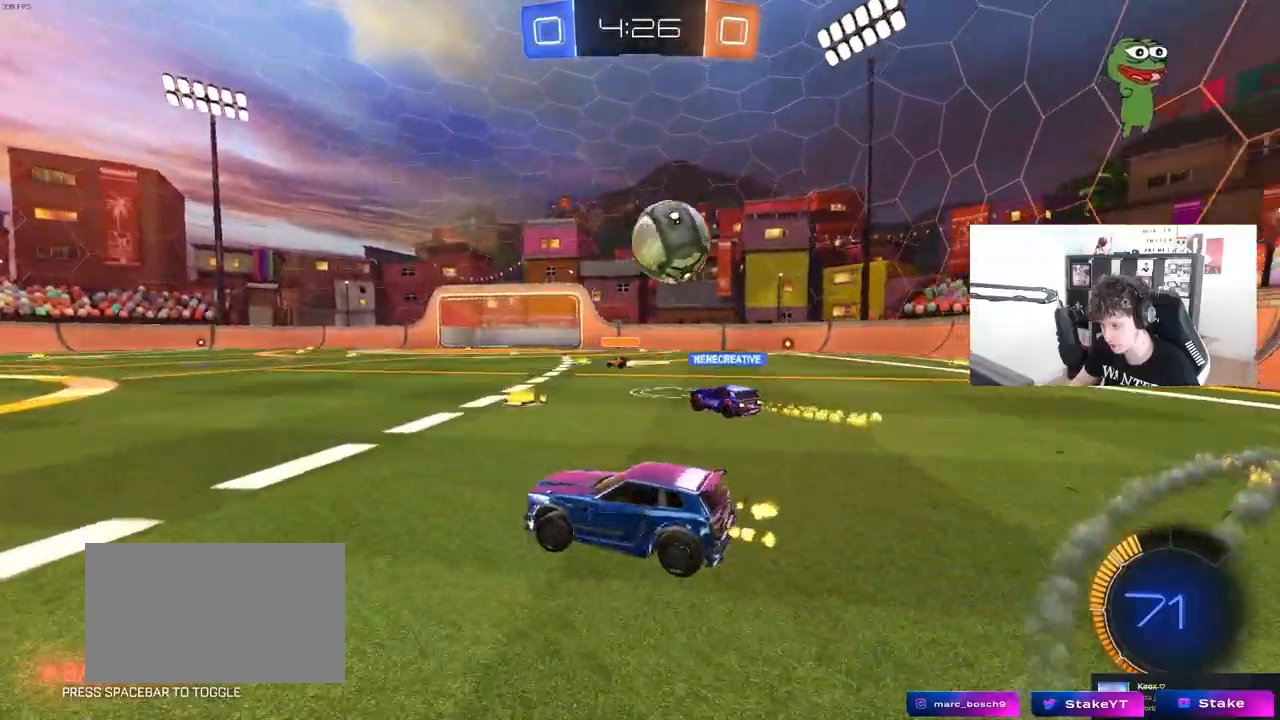
{"keys": ["d", "w"], "mouse": [], "mouse_move": "still", "events": [[250, "a", "down"], [300, "a", "up"], [350, "d", "down"]]}
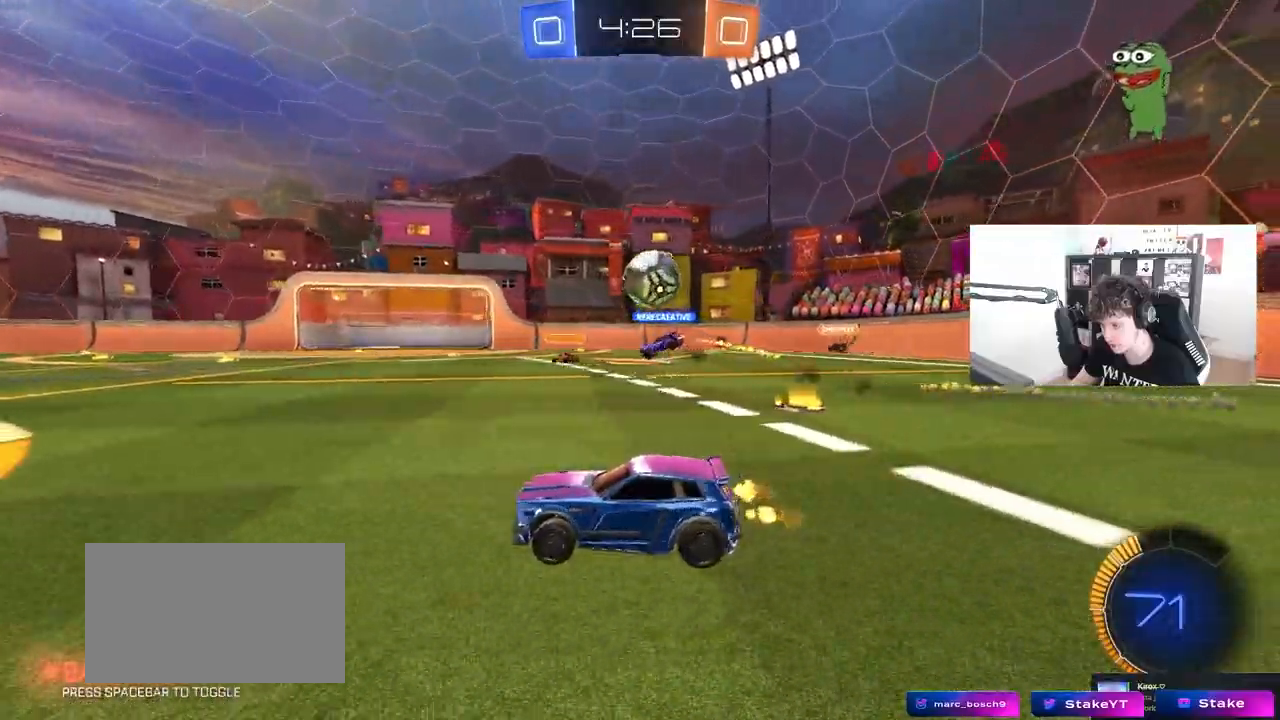
{"keys": ["a", "w"], "mouse": [], "mouse_move": "still", "events": [[83, "d", "up"], [233, "d", "down"], [317, "d", "up"], [500, "a", "down"]]}
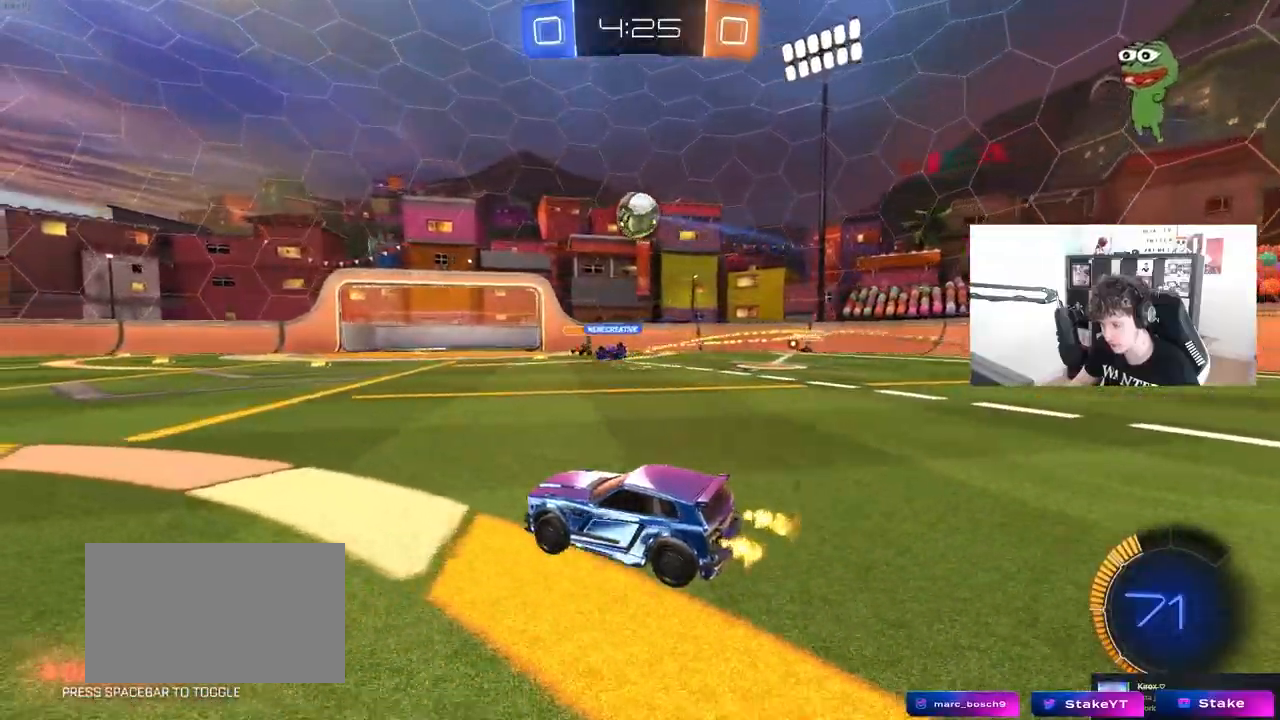
{"keys": ["w"], "mouse": [], "mouse_move": "still", "events": [[233, "a", "up"]]}
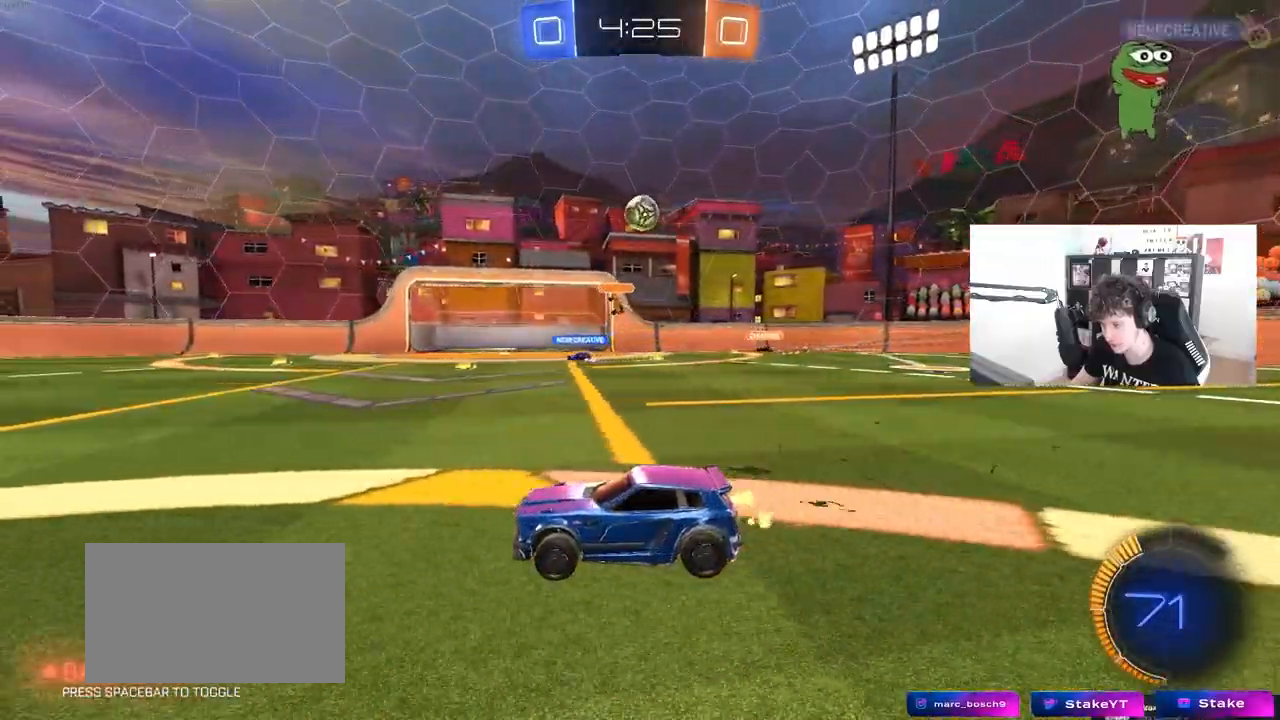
{"keys": ["w"], "mouse": [], "mouse_move": "still", "events": [[167, "d", "down"], [400, "d", "up"]]}
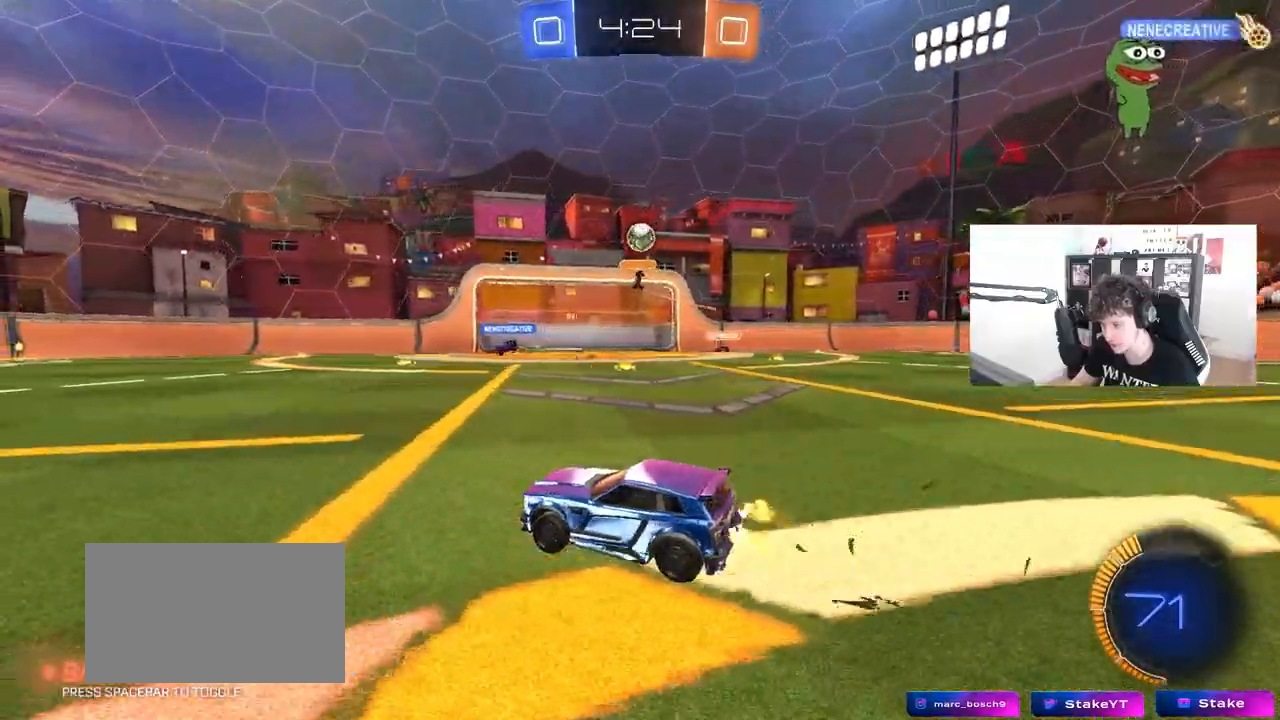
{"keys": ["a", "w"], "mouse": [], "mouse_move": "still", "events": [[33, "d", "down"], [267, "d", "up"], [467, "a", "down"]]}
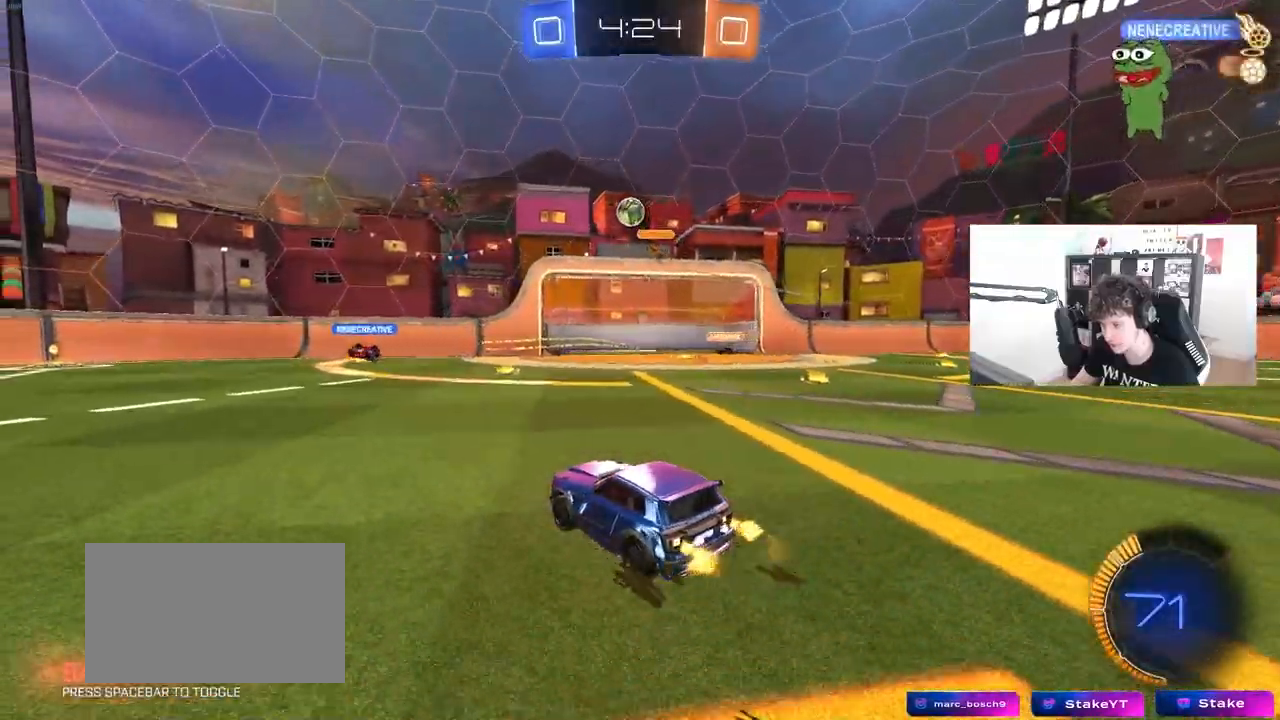
{"keys": ["a", "w"], "mouse": [], "mouse_move": "still", "events": [[100, "shift", "down"], [150, "shift", "up"], [233, "a", "up"], [433, "a", "down"]]}
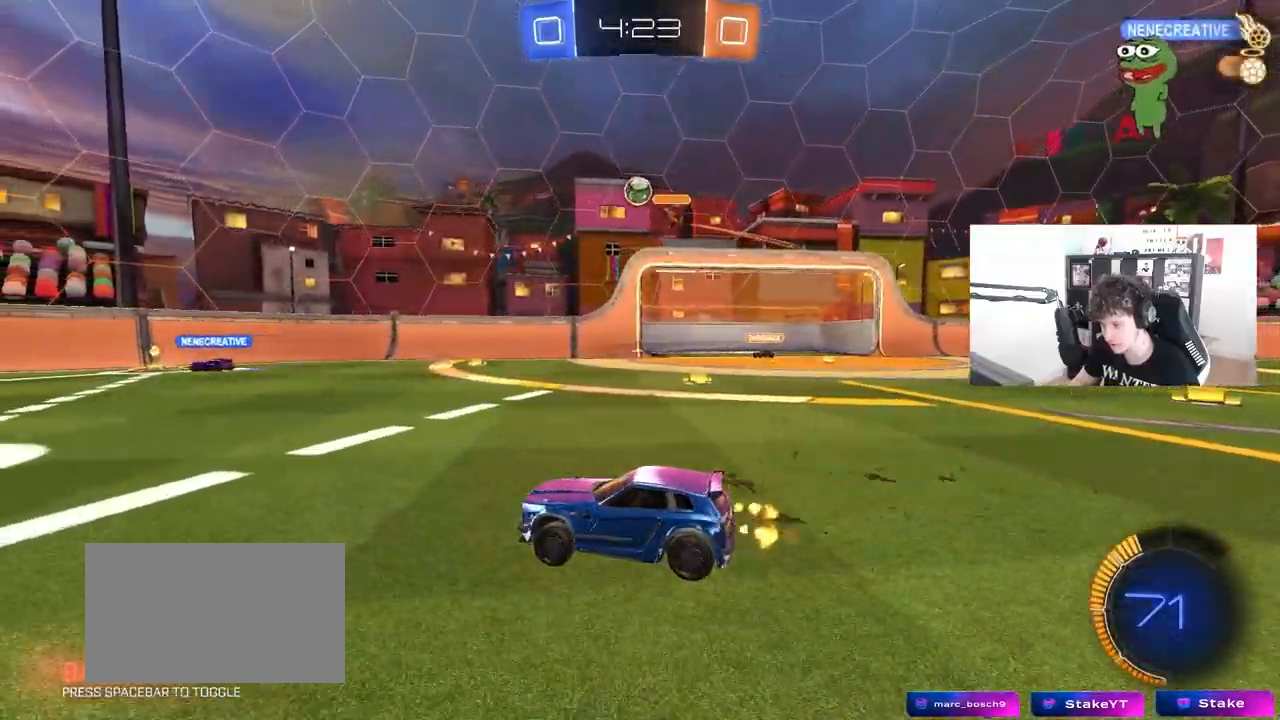
{"keys": ["a"], "mouse": [], "mouse_move": "still", "events": [[67, "a", "up"], [350, "a", "down"], [450, "w", "up"]]}
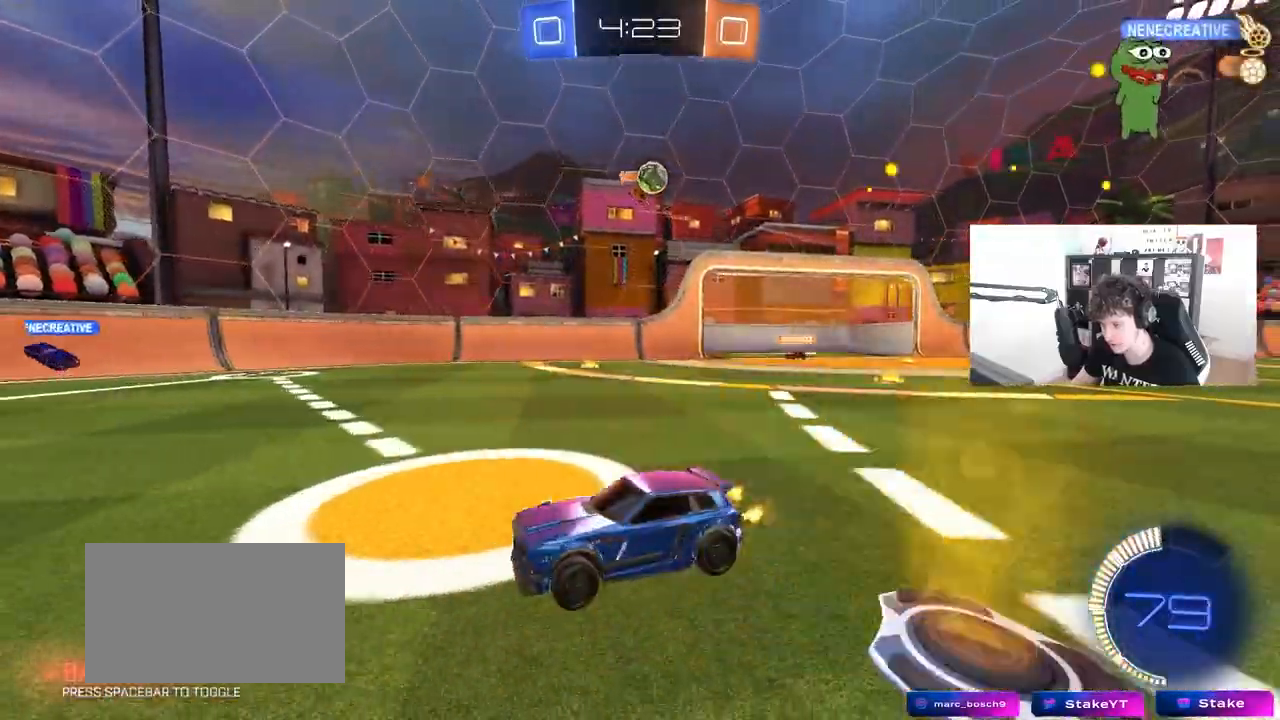
{"keys": ["d", "w"], "mouse": [], "mouse_move": "still", "events": [[33, "a", "up"], [83, "d", "down"], [183, "shift", "down"], [267, "shift", "up"], [267, "w", "down"]]}
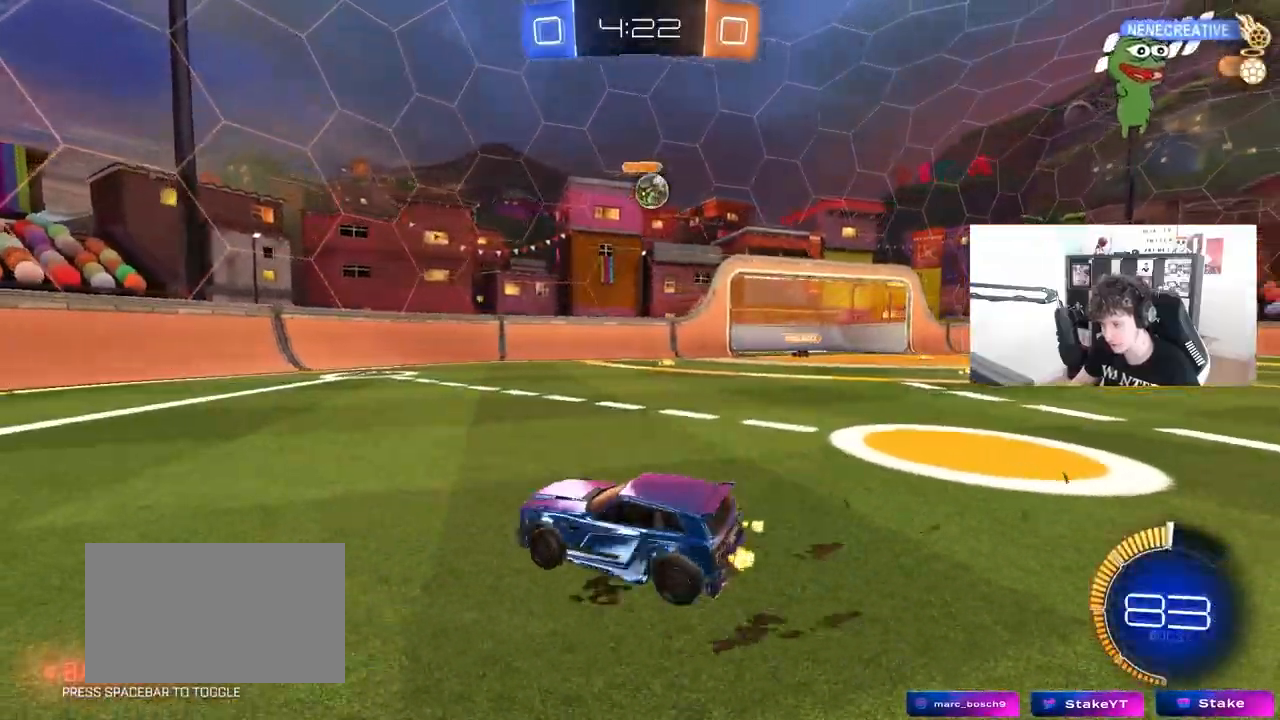
{"keys": [], "mouse": ["right"], "mouse_move": "still", "events": [[150, "d", "up"], [233, "d", "down"], [433, "d", "up"], [433, "mouse_right", "down"], [433, "w", "up"]]}
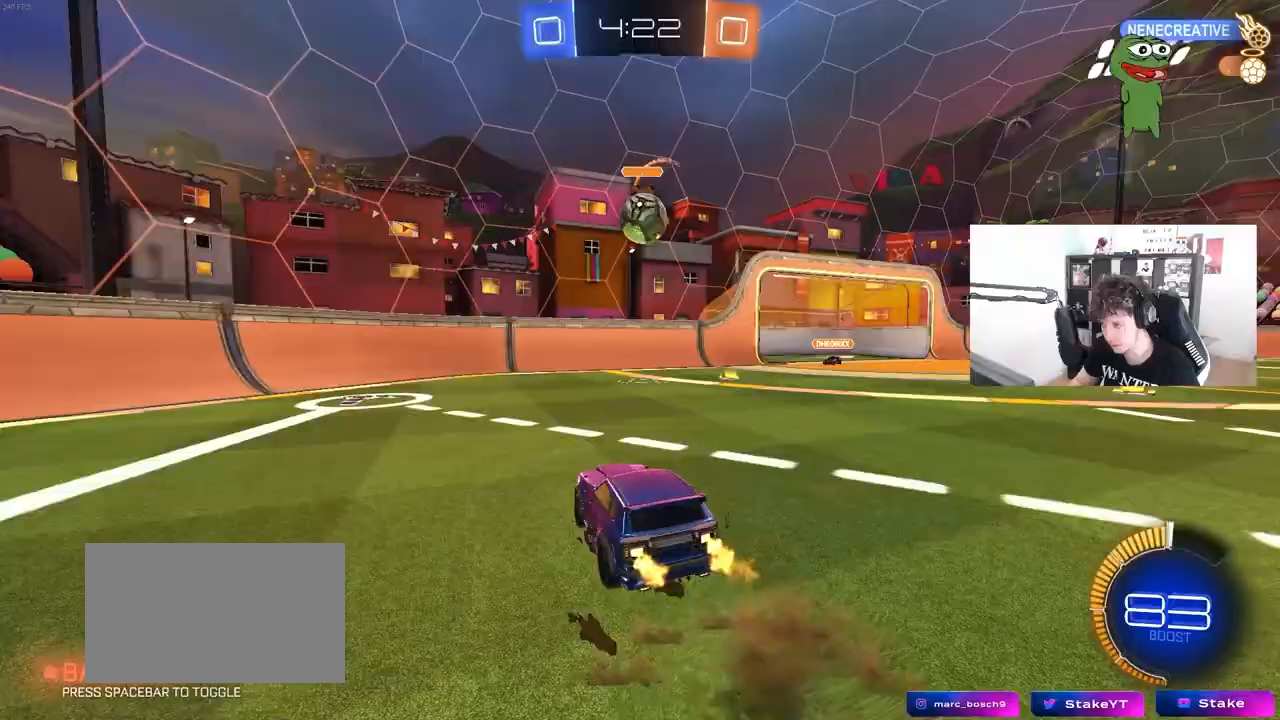
{"keys": [], "mouse": [], "mouse_move": "still", "events": [[17, "mouse_right", "up"], [200, "a", "down"], [200, "mouse_left", "down"], [300, "a", "up"], [450, "mouse_left", "up"]]}